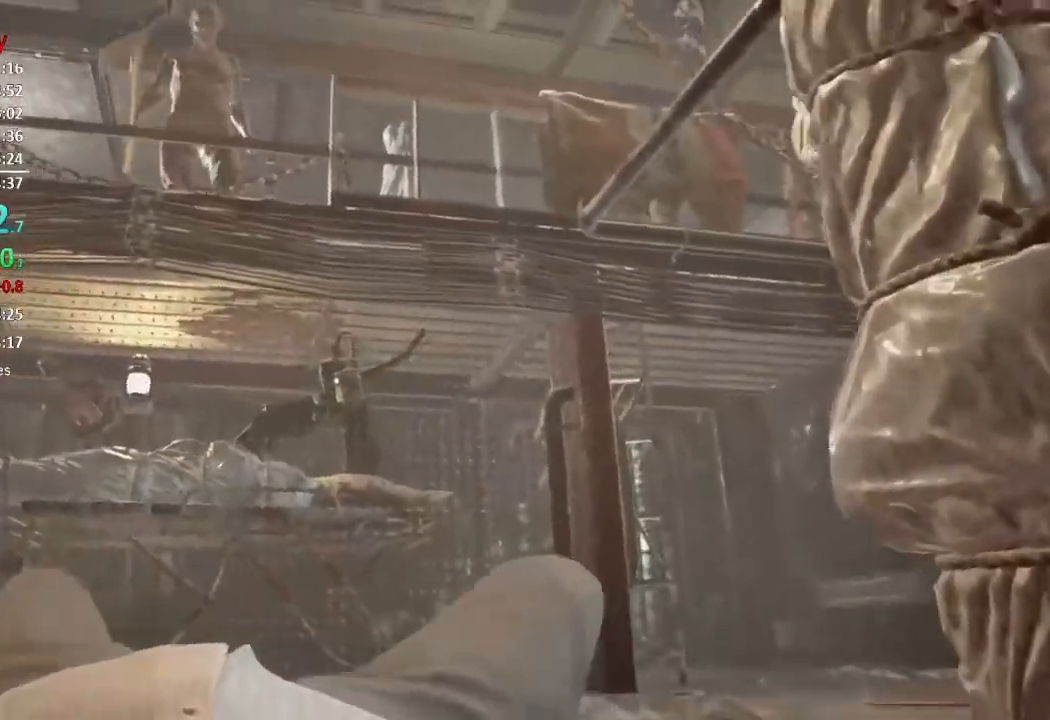
Gameplay with a controller (Xbox layout); each line is a JSON object with the inputs held at the frame after it. "events" lists button and stick changes between this image and that frame as [ms after this image, input, new state], when the widget could be followed in between. Not read: SHARE.
{"buttons": [], "left_stick": "up-right", "right_stick": "center", "events": [[183, "left_stick", "up-right"]]}
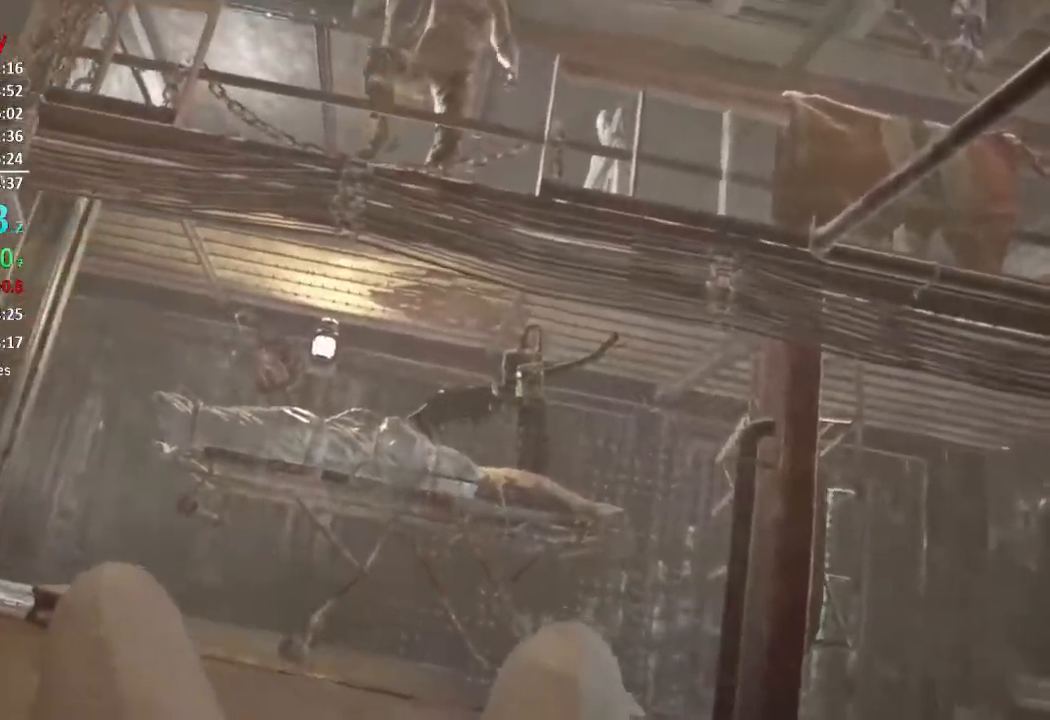
{"buttons": [], "left_stick": "up-right", "right_stick": "center", "events": []}
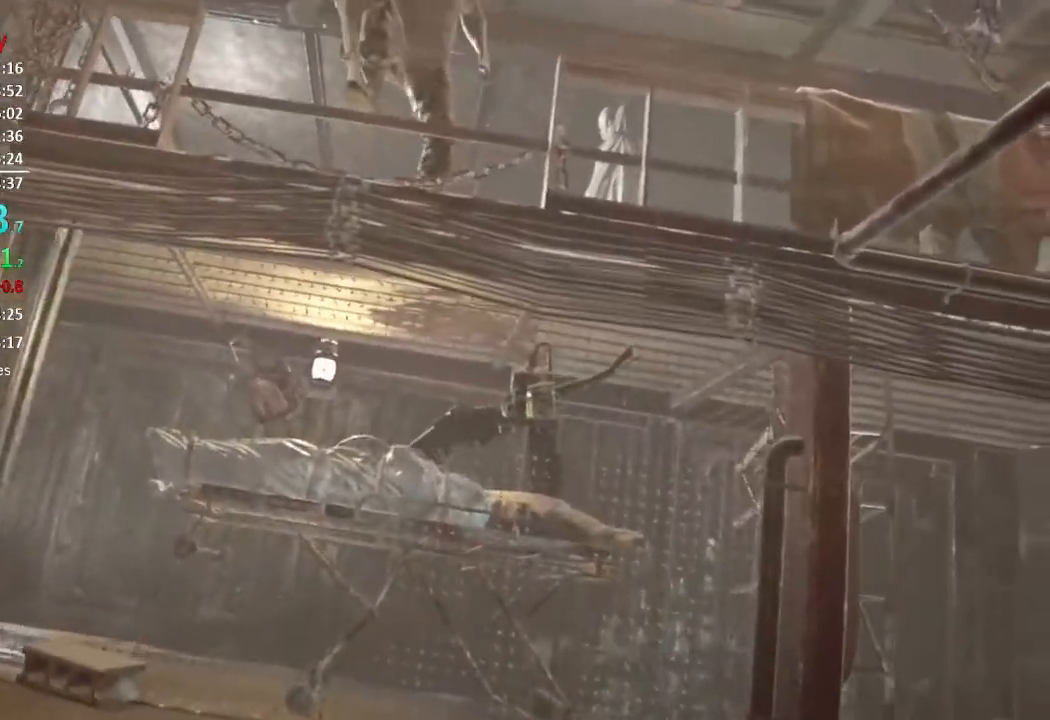
{"buttons": [], "left_stick": "up-right", "right_stick": "center", "events": []}
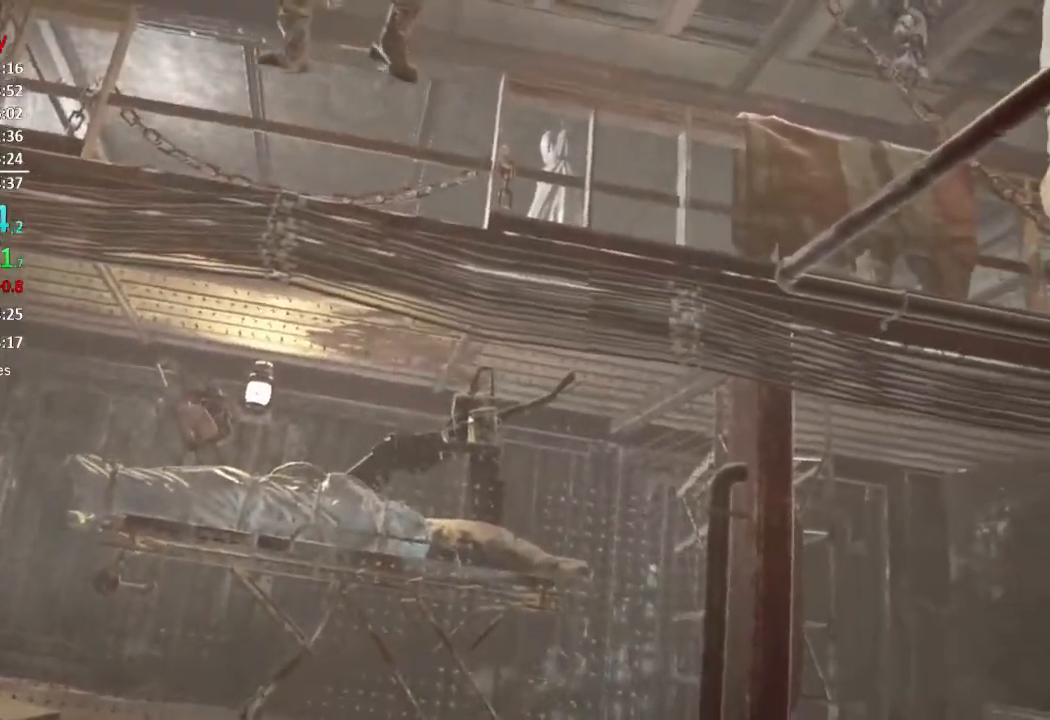
{"buttons": [], "left_stick": "up-right", "right_stick": "center", "events": []}
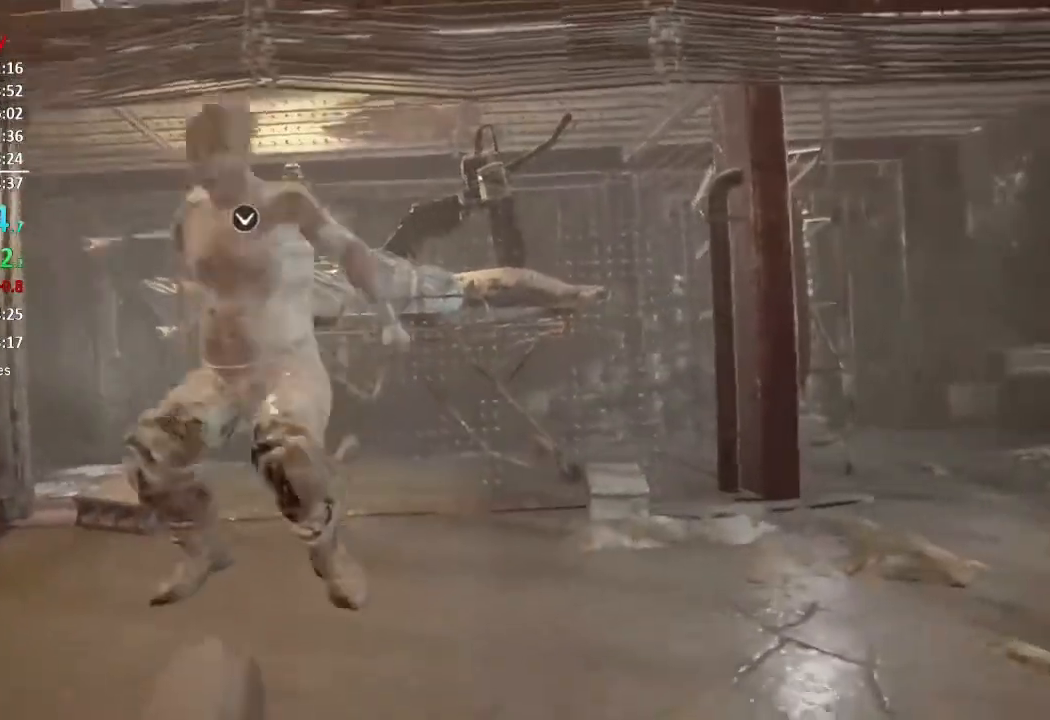
{"buttons": [], "left_stick": "up-right", "right_stick": "center", "events": []}
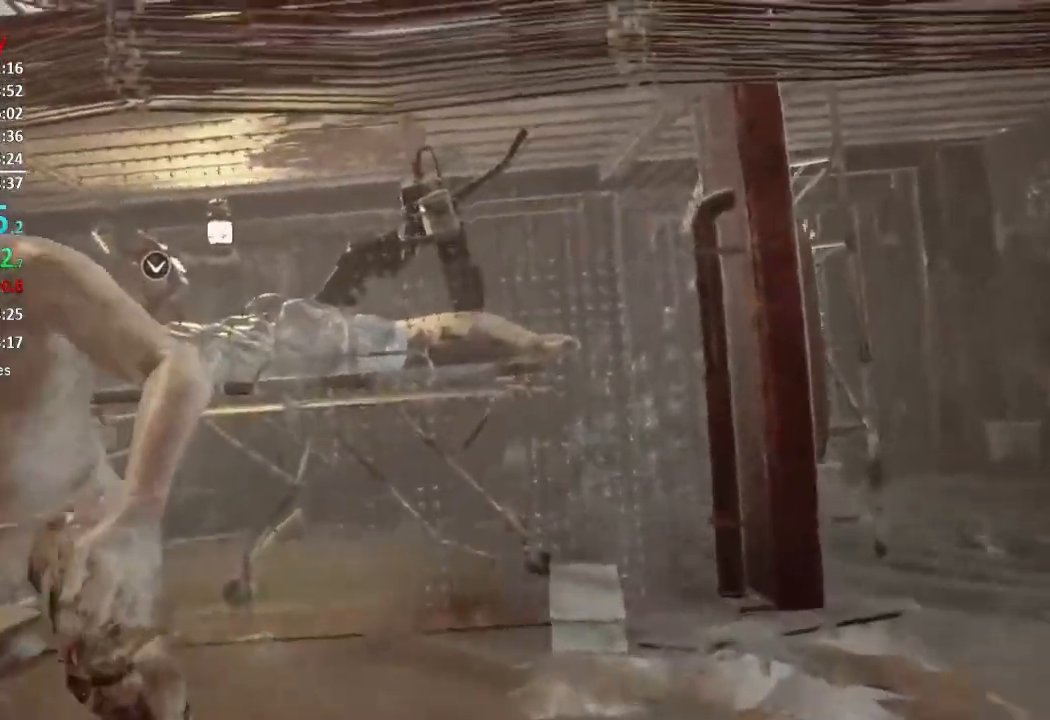
{"buttons": [], "left_stick": "up-right", "right_stick": "center", "events": [[184, "right_stick", "left"], [417, "right_stick", "center"]]}
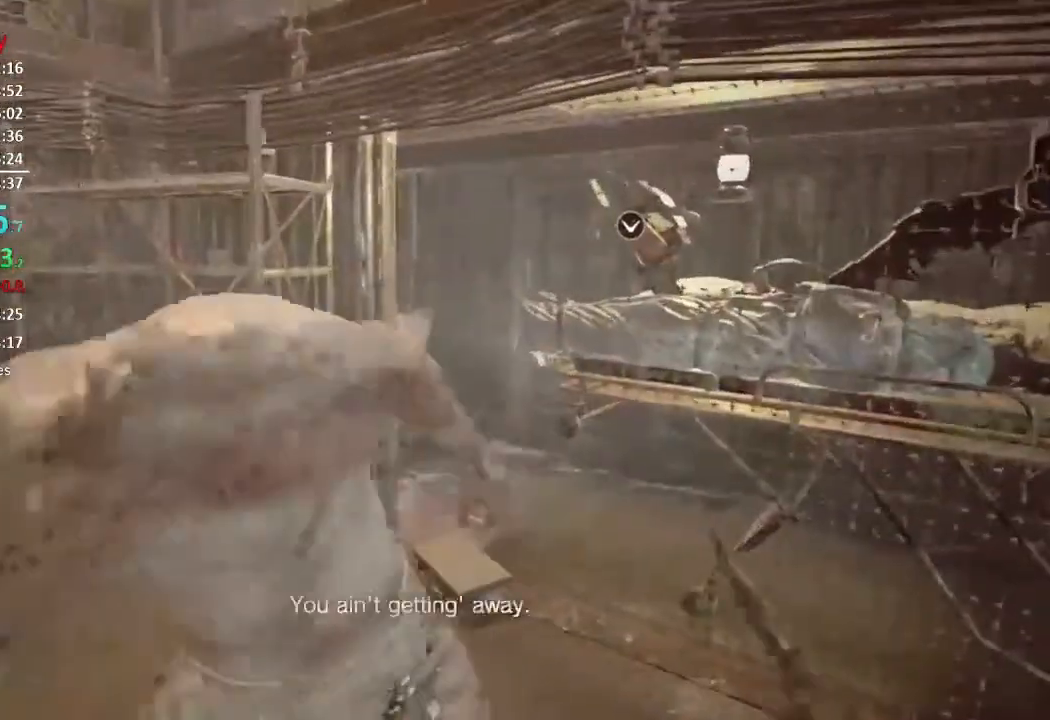
{"buttons": ["R2"], "left_stick": "up-right", "right_stick": "left", "events": [[150, "R3", "down"], [250, "right_stick", "left"], [284, "R3", "up"], [484, "R2", "down"]]}
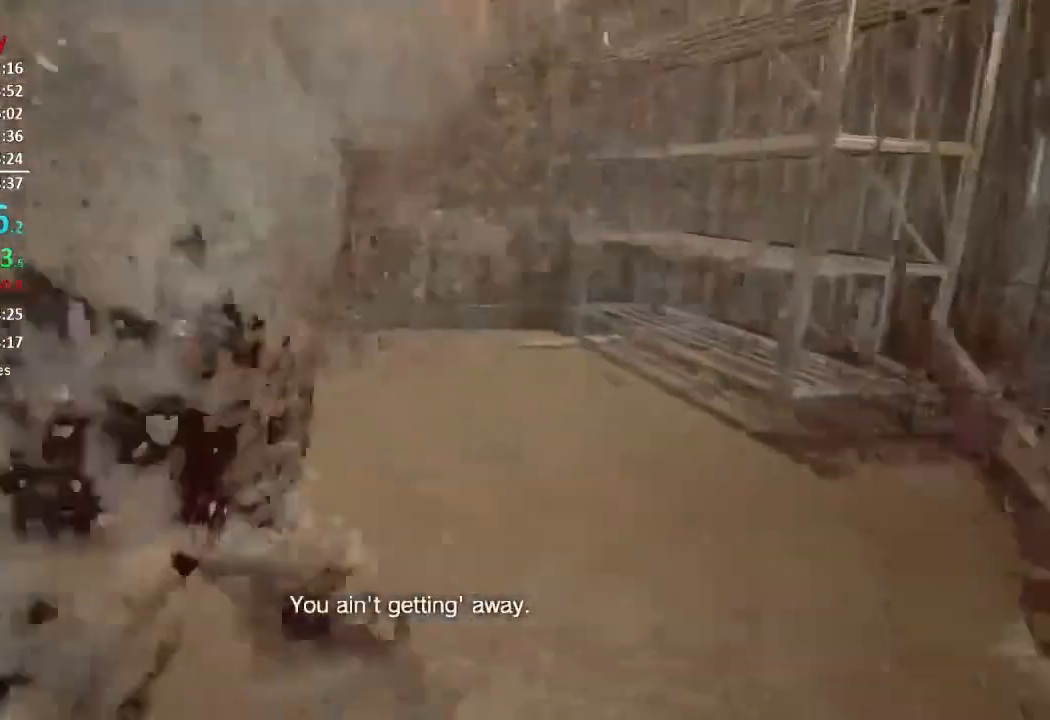
{"buttons": [], "left_stick": "up-right", "right_stick": "left", "events": [[117, "R2", "up"], [217, "R2", "down"], [317, "R2", "up"], [351, "right_stick", "center"], [384, "R2", "down"], [451, "right_stick", "left"], [484, "R2", "up"]]}
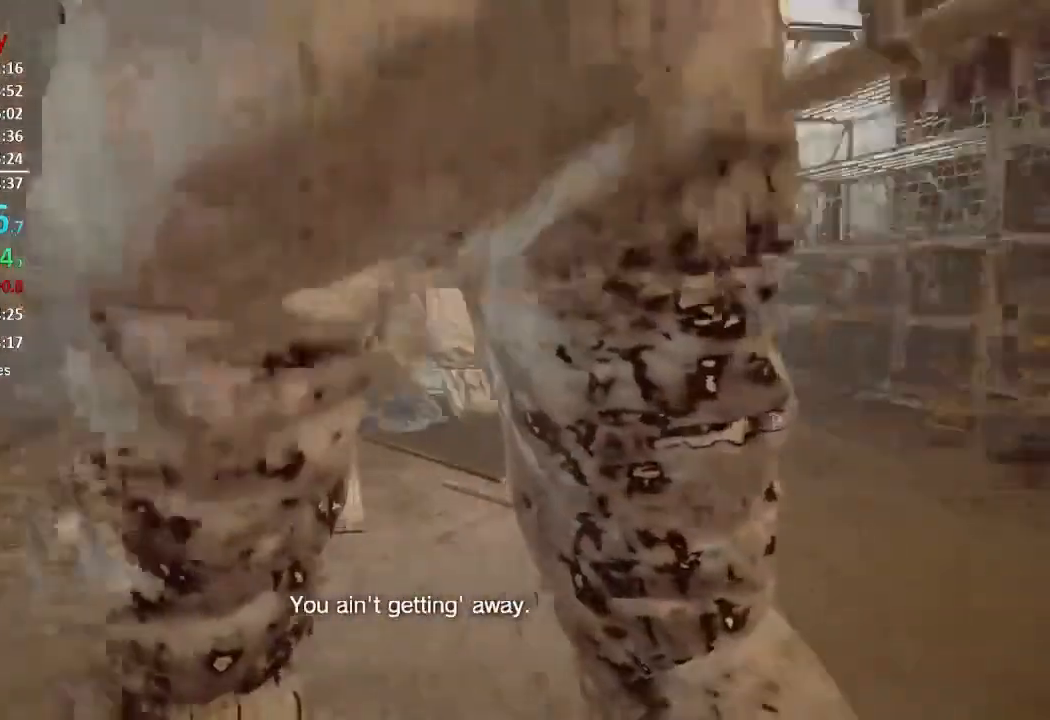
{"buttons": [], "left_stick": "up-left", "right_stick": "center", "events": [[50, "R2", "down"], [67, "left_stick", "center"], [100, "right_stick", "center"], [183, "R2", "up"], [217, "R2", "down"], [317, "R2", "up"], [350, "left_stick", "up-left"], [384, "R2", "down"], [484, "R2", "up"]]}
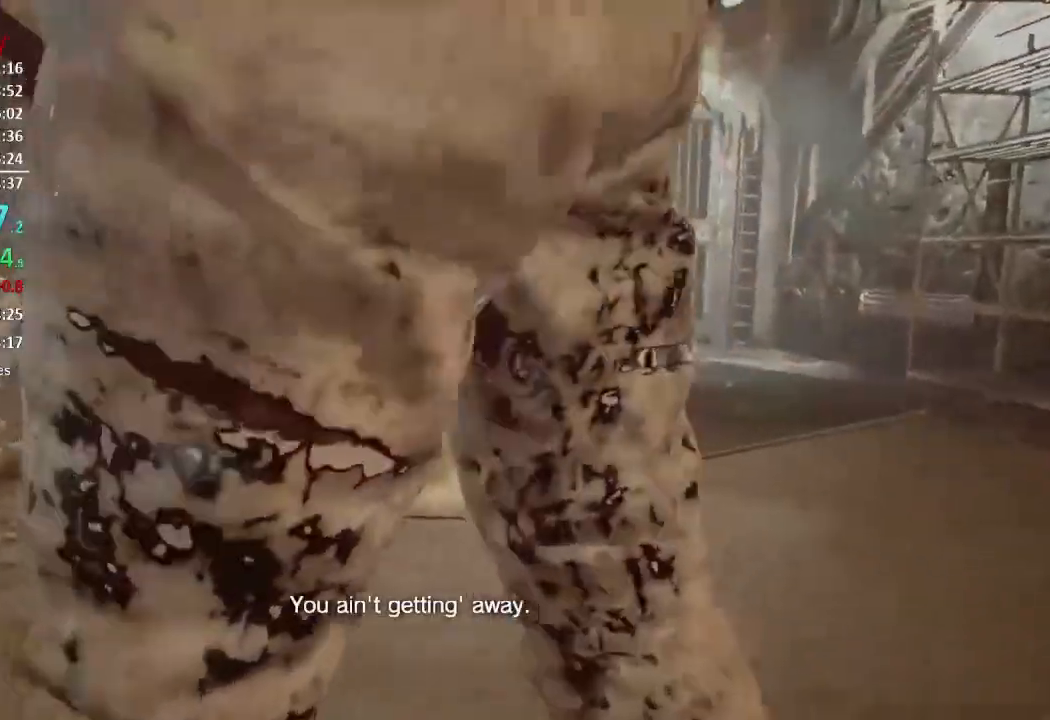
{"buttons": ["R2"], "left_stick": "up-left", "right_stick": "right", "events": [[50, "R2", "down"], [84, "right_stick", "right"], [151, "R2", "up"], [217, "R2", "down"], [317, "right_stick", "center"], [351, "R2", "up"], [384, "R2", "down"], [484, "right_stick", "right"]]}
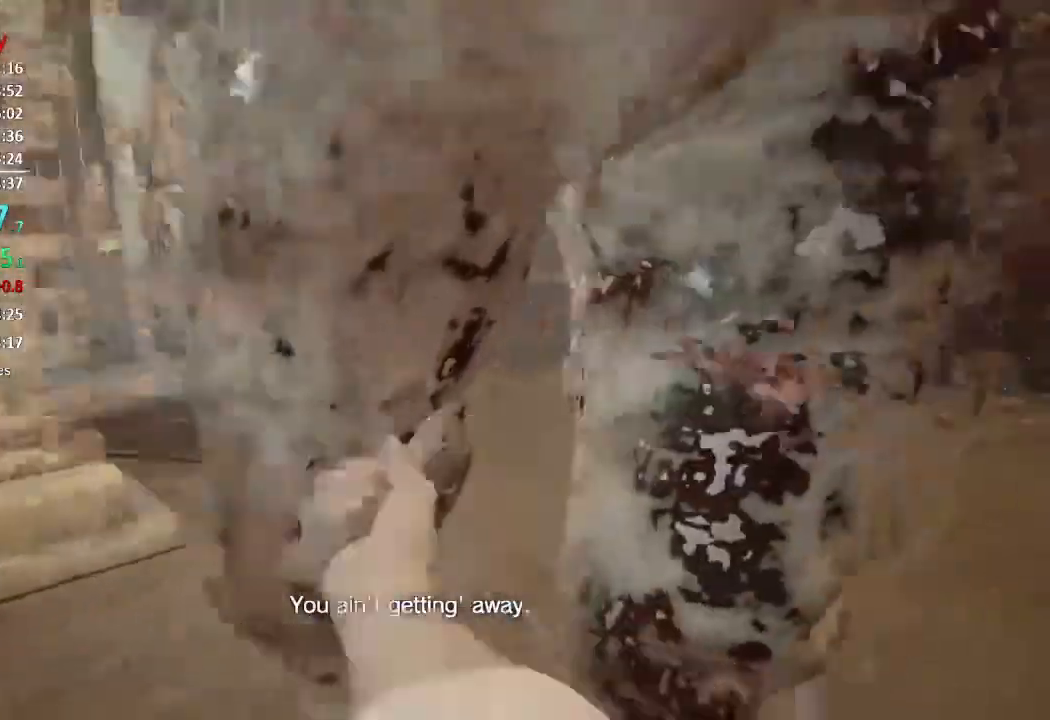
{"buttons": ["R2"], "left_stick": "up-left", "right_stick": "right", "events": [[17, "R2", "up"], [83, "R2", "down"], [183, "R2", "up"], [250, "R2", "down"], [284, "right_stick", "center"], [350, "R2", "up"], [367, "right_stick", "right"], [417, "R2", "down"]]}
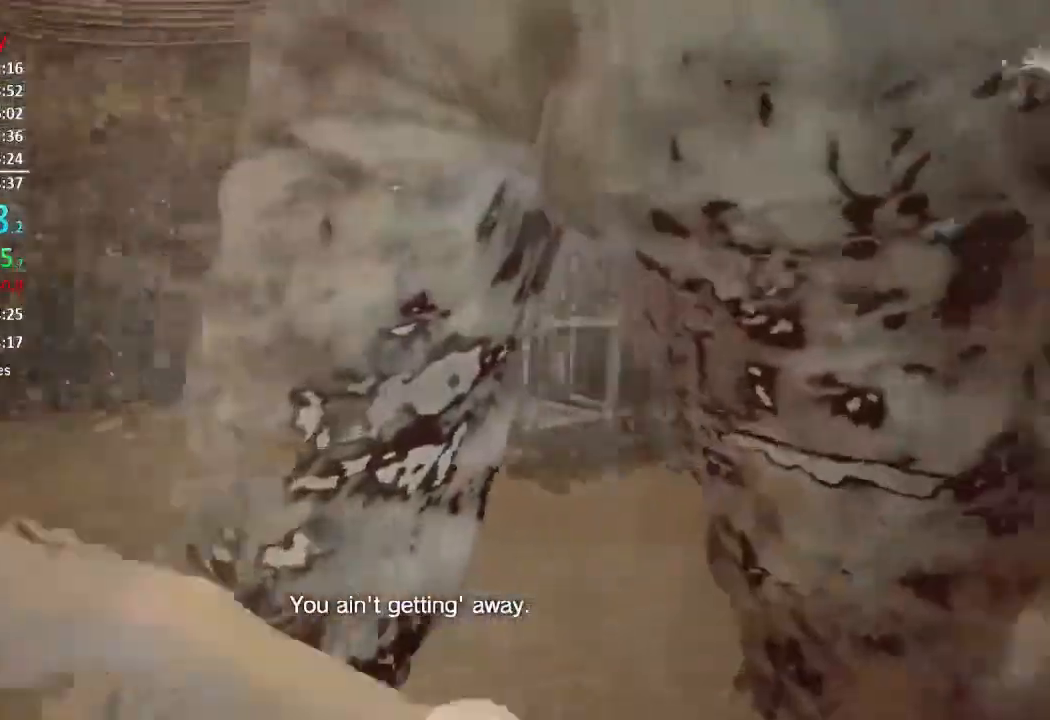
{"buttons": ["R2"], "left_stick": "up-left", "right_stick": "right", "events": [[50, "R2", "up"], [117, "R2", "down"], [151, "right_stick", "center"], [217, "R2", "up"], [284, "R2", "down"], [284, "right_stick", "right"], [384, "R2", "up"], [484, "R2", "down"]]}
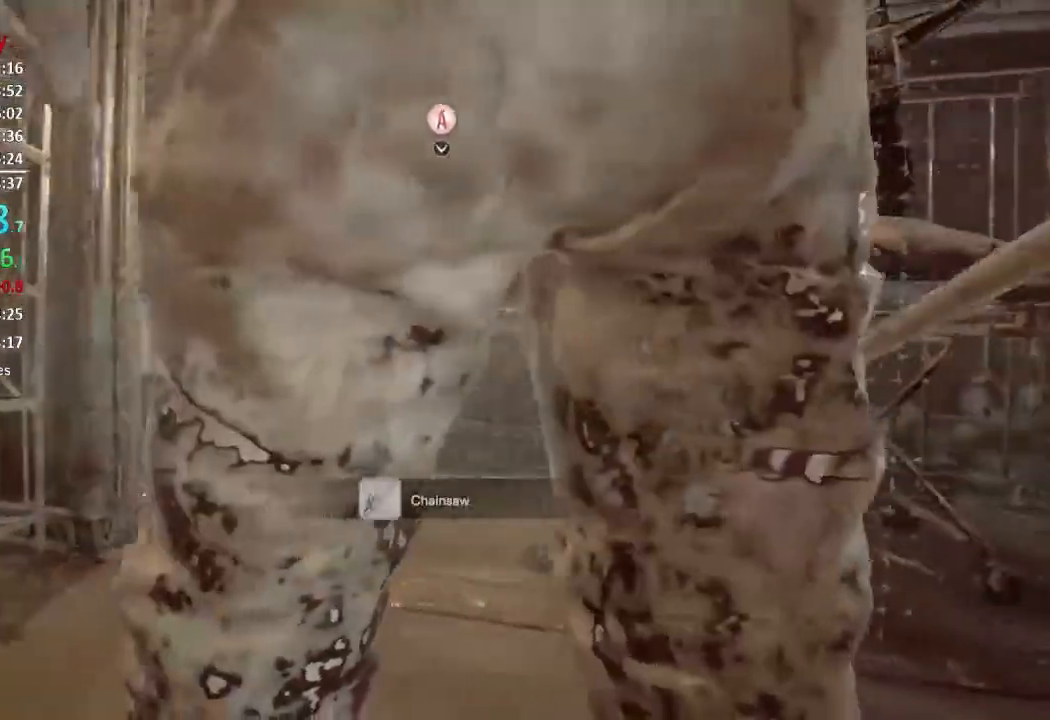
{"buttons": ["R2"], "left_stick": "left", "right_stick": "center", "events": [[50, "R2", "up"], [117, "R2", "down"], [167, "left_stick", "center"], [217, "R2", "up"], [284, "R2", "down"], [384, "R2", "up"], [400, "right_stick", "center"], [450, "R2", "down"], [500, "left_stick", "left"]]}
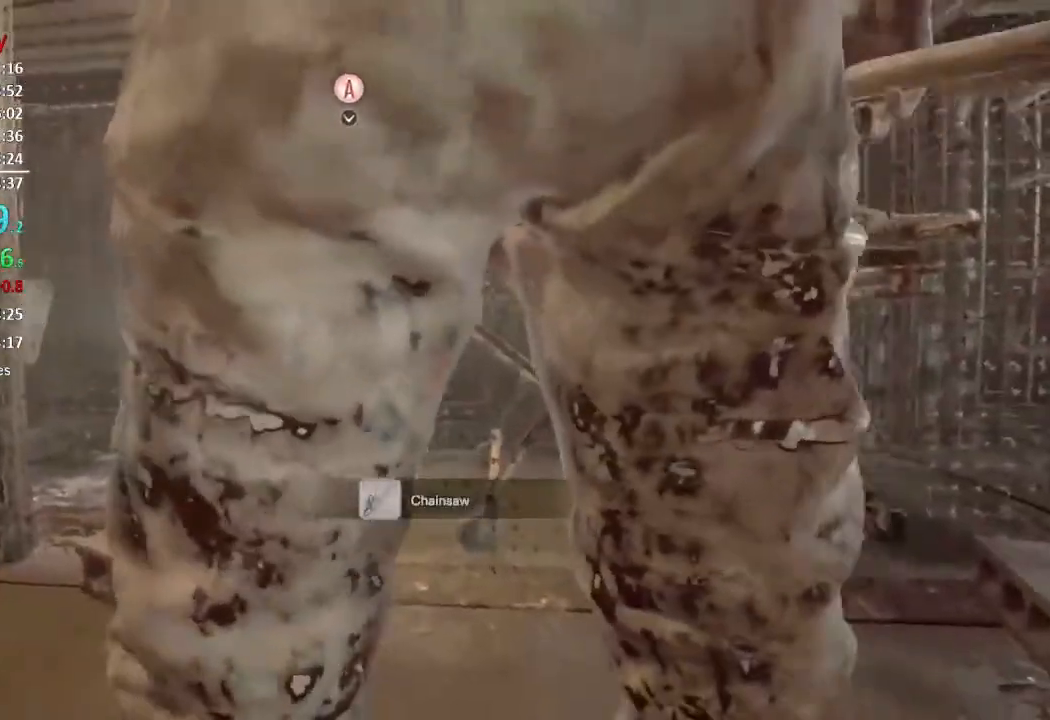
{"buttons": ["R2"], "left_stick": "left", "right_stick": "right", "events": [[50, "R2", "up"], [117, "R2", "down"], [217, "R2", "up"], [284, "R2", "down"], [384, "right_stick", "right"], [417, "R2", "up"], [484, "R2", "down"]]}
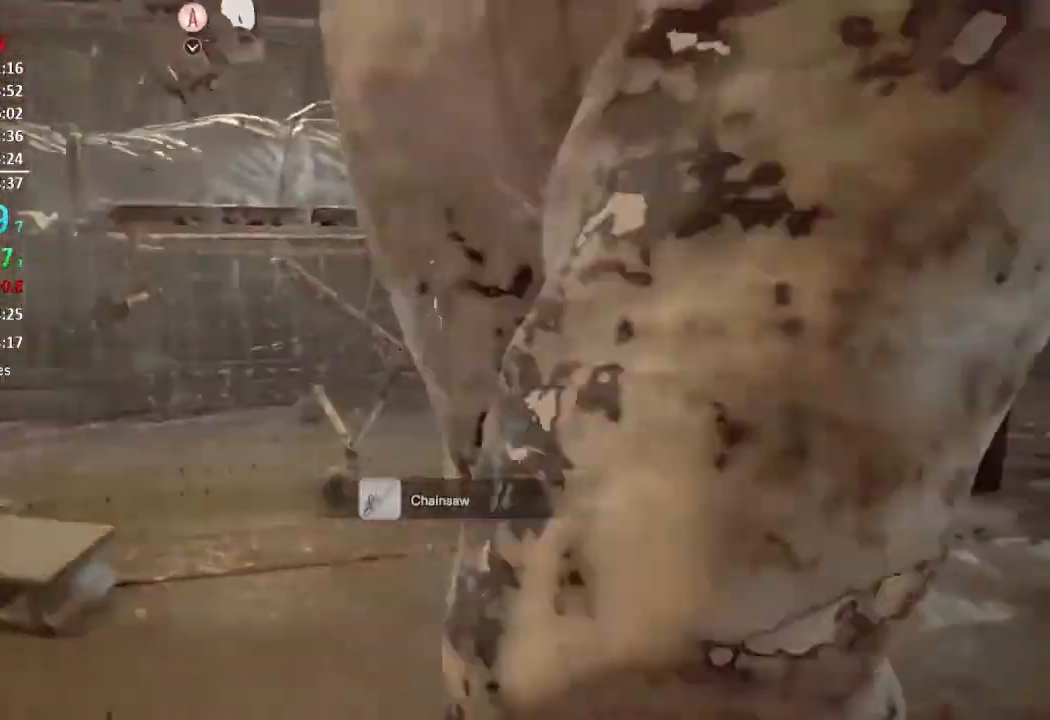
{"buttons": [], "left_stick": "up-left", "right_stick": "right", "events": [[50, "left_stick", "up-left"], [100, "R2", "up"], [150, "R2", "down"], [183, "right_stick", "up-right"], [284, "R2", "up"], [350, "R2", "down"], [450, "R2", "up"], [450, "right_stick", "right"]]}
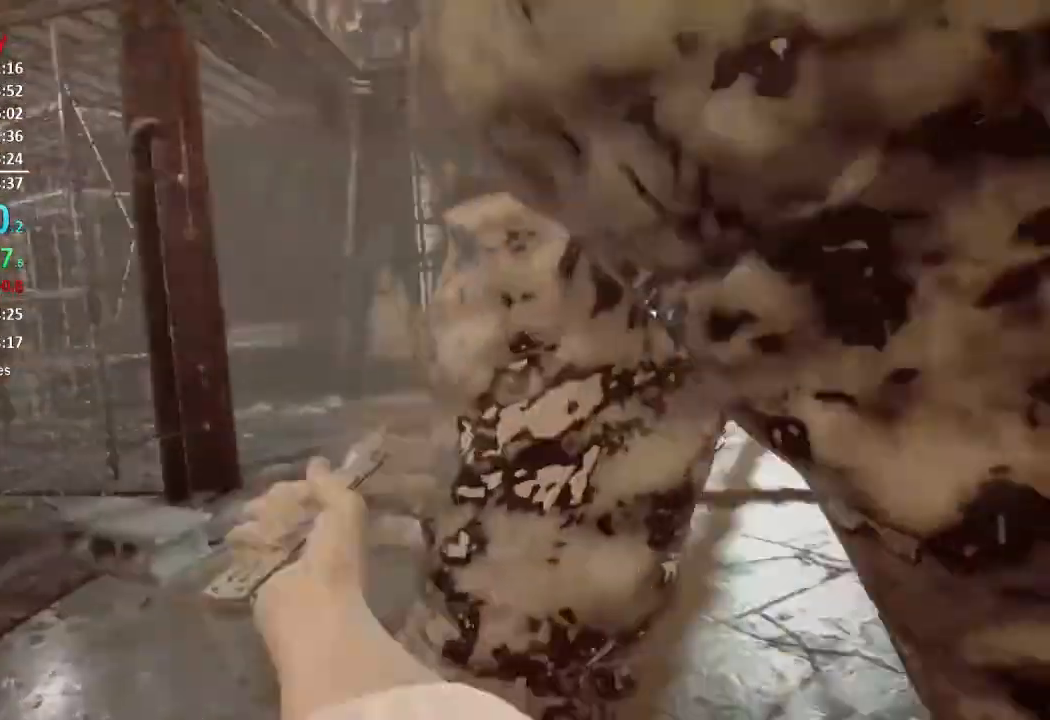
{"buttons": ["R2"], "left_stick": "up-left", "right_stick": "right", "events": [[17, "R2", "down"], [151, "R2", "up"], [217, "R2", "down"], [351, "R2", "up"], [351, "right_stick", "center"], [384, "R2", "down"], [451, "right_stick", "right"]]}
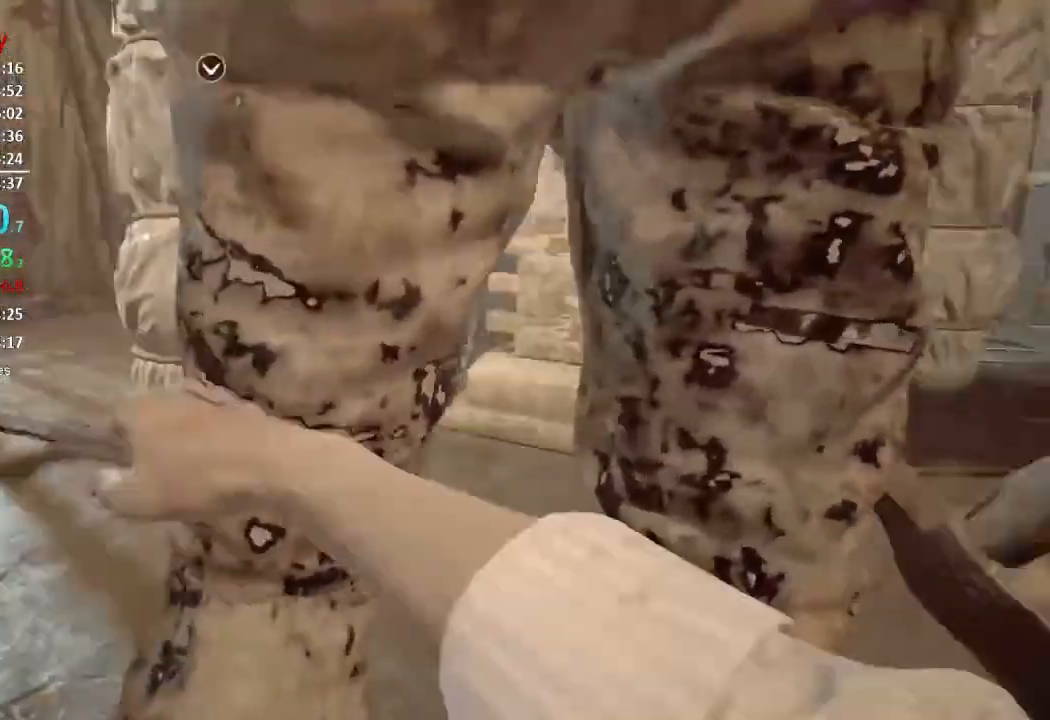
{"buttons": ["R2"], "left_stick": "center", "right_stick": "center", "events": [[17, "R2", "up"], [83, "R2", "down"], [150, "right_stick", "center"], [183, "R2", "up"], [250, "R2", "down"], [300, "right_stick", "up-right"], [350, "R2", "up"], [384, "left_stick", "center"], [400, "right_stick", "center"], [417, "R2", "down"]]}
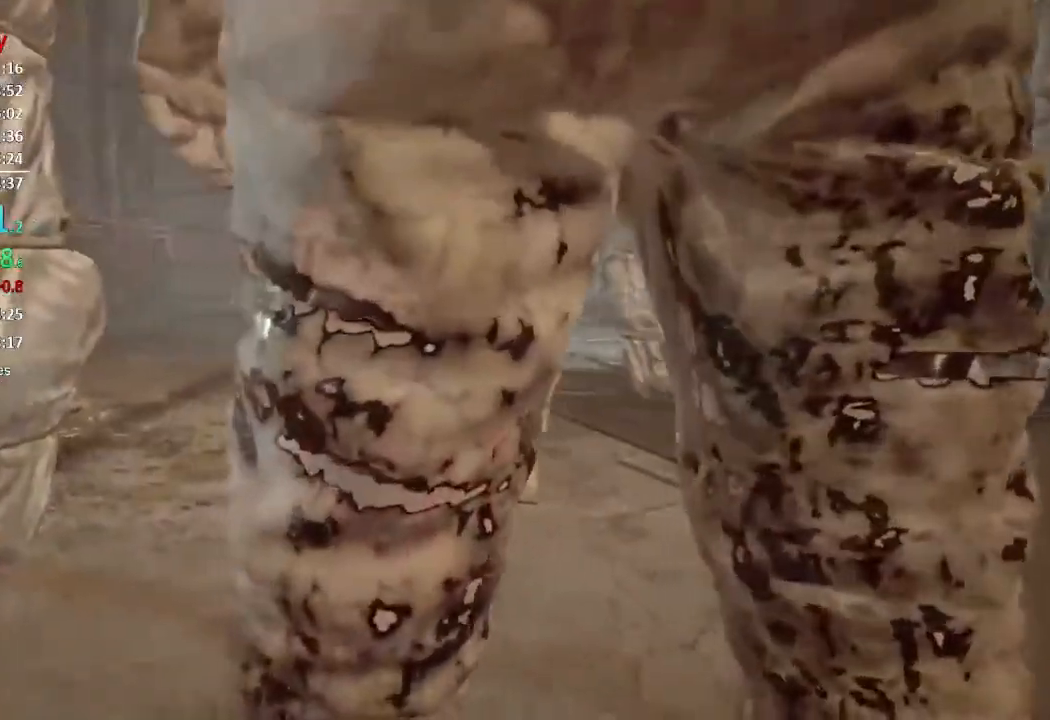
{"buttons": ["R2"], "left_stick": "left", "right_stick": "center", "events": [[50, "R2", "up"], [100, "R2", "down"], [217, "R2", "up"], [234, "left_stick", "left"], [284, "R2", "down"], [384, "R2", "up"], [451, "R2", "down"]]}
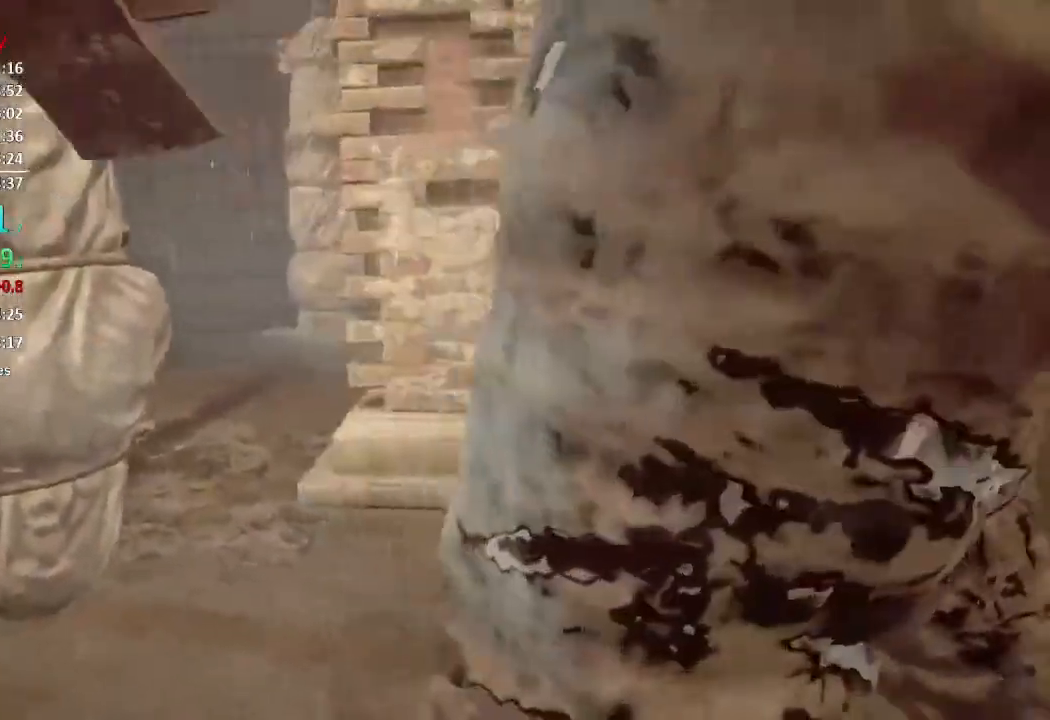
{"buttons": ["R2"], "left_stick": "up-left", "right_stick": "right", "events": [[17, "right_stick", "right"], [83, "R2", "up"], [133, "R2", "down"], [250, "R2", "up"], [250, "right_stick", "up-right"], [300, "left_stick", "up-left"], [317, "R2", "down"], [350, "right_stick", "right"], [417, "R2", "up"], [484, "R2", "down"]]}
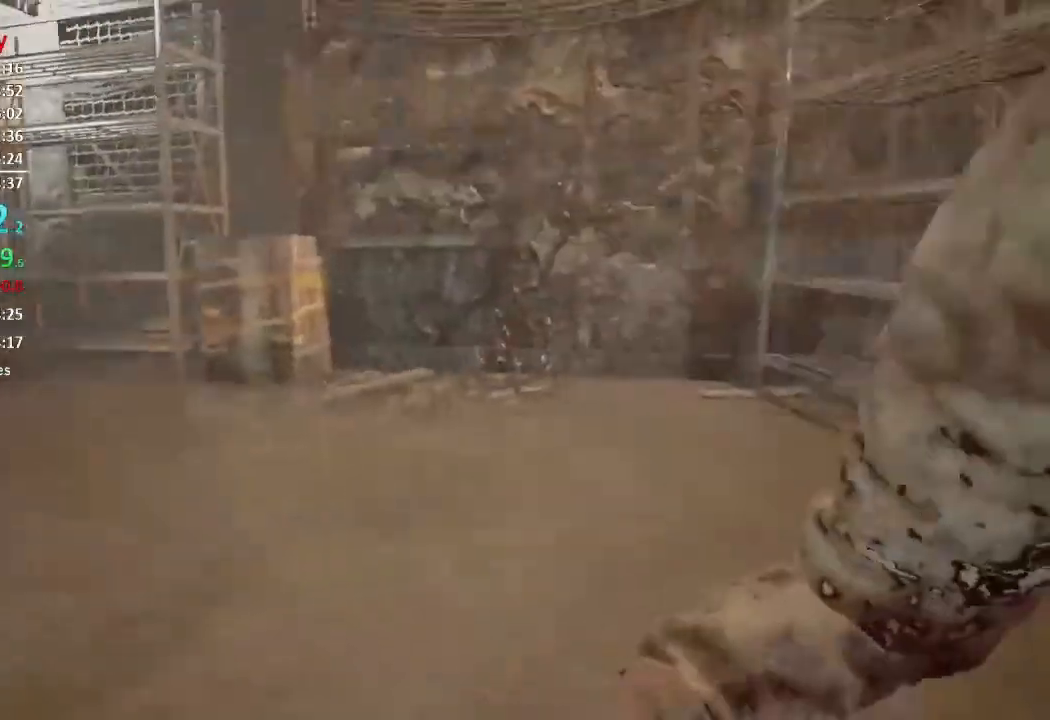
{"buttons": ["R2"], "left_stick": "up-left", "right_stick": "right", "events": [[151, "R2", "up"], [217, "R2", "down"], [317, "R2", "up"], [317, "right_stick", "center"], [384, "R2", "down"], [451, "right_stick", "right"]]}
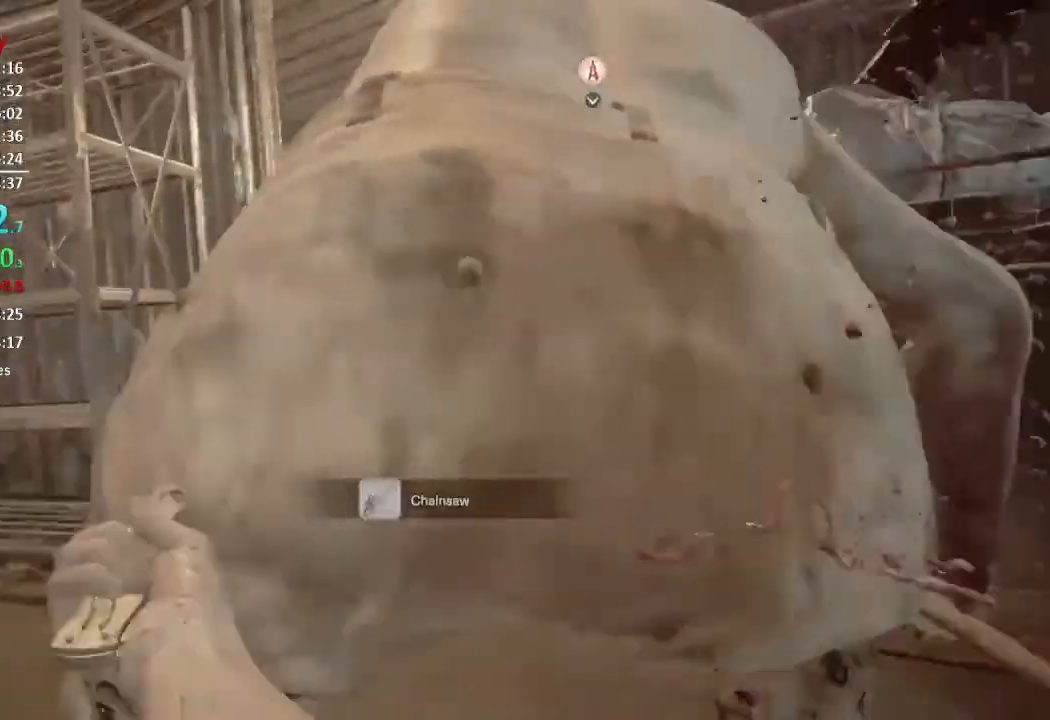
{"buttons": ["R2"], "left_stick": "up", "right_stick": "center", "events": [[17, "R2", "up"], [83, "R2", "down"], [150, "left_stick", "up"], [150, "right_stick", "center"], [183, "R2", "up"], [250, "R2", "down"], [350, "R2", "up"], [400, "R2", "down"]]}
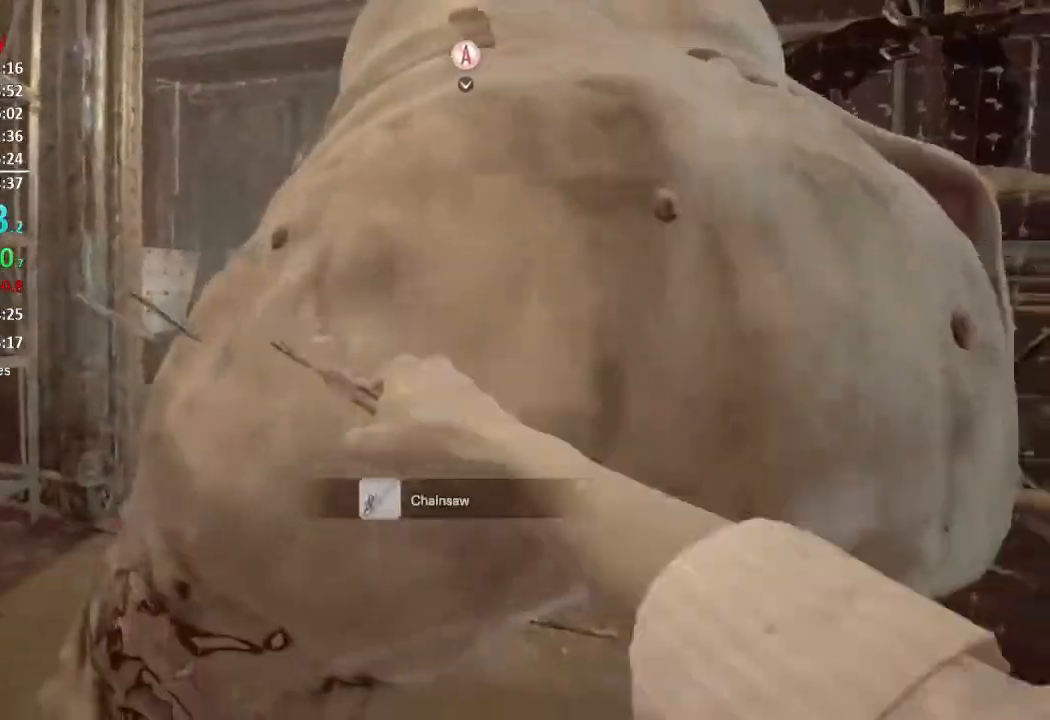
{"buttons": ["R2"], "left_stick": "up", "right_stick": "left", "events": [[50, "R2", "up"], [84, "R2", "down"], [184, "right_stick", "right"], [217, "R2", "up"], [284, "right_stick", "center"], [317, "R2", "down"], [417, "R2", "up"], [451, "right_stick", "left"], [484, "R2", "down"]]}
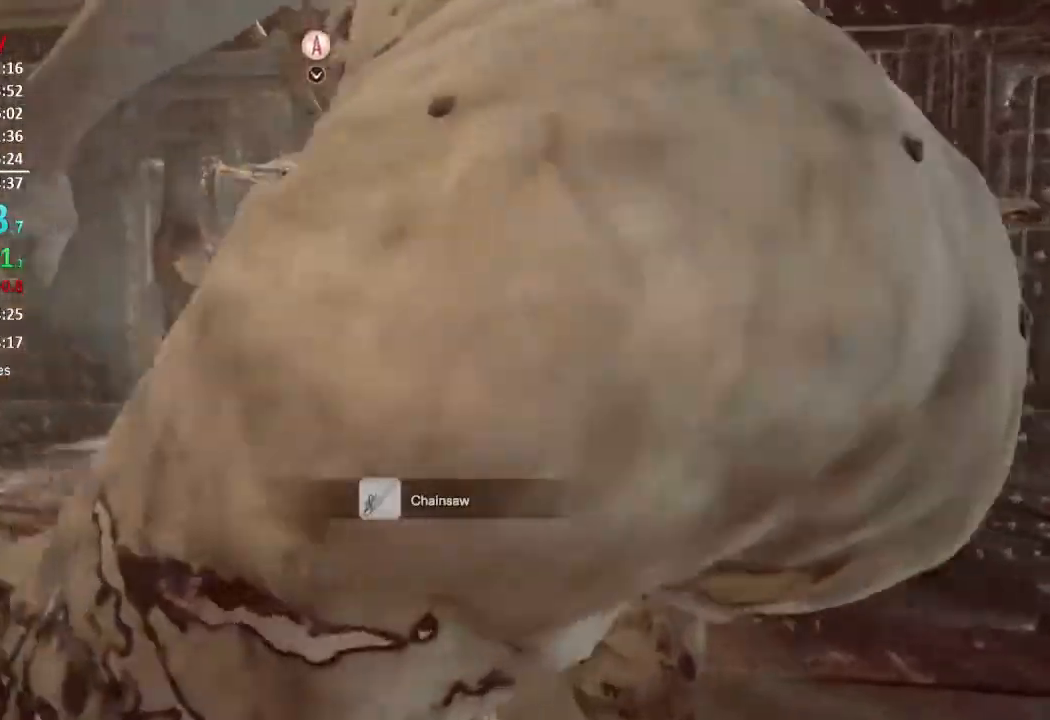
{"buttons": ["R2"], "left_stick": "up-right", "right_stick": "center", "events": [[67, "R2", "up"], [67, "right_stick", "center"], [150, "R2", "down"], [267, "R2", "up"], [350, "R2", "down"], [384, "left_stick", "up-right"], [450, "R2", "up"], [484, "R2", "down"]]}
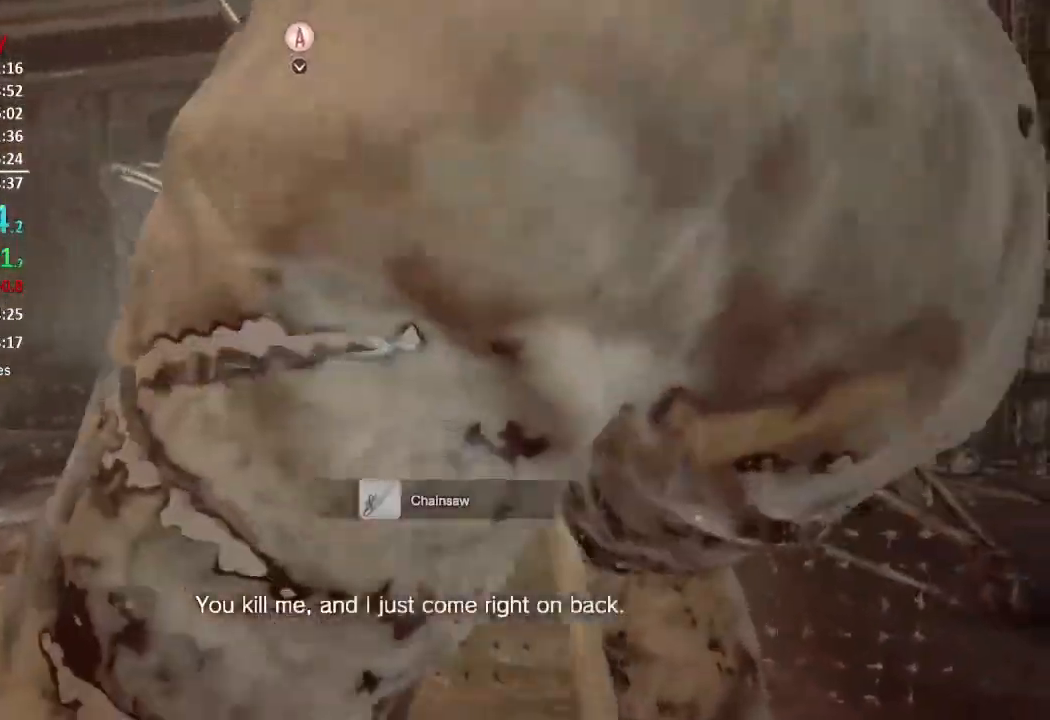
{"buttons": [], "left_stick": "up-left", "right_stick": "center", "events": [[34, "left_stick", "up"], [117, "R2", "up"], [184, "R2", "down"], [251, "right_stick", "up-right"], [284, "R2", "up"], [334, "right_stick", "center"], [384, "R2", "down"], [484, "R2", "up"], [484, "left_stick", "up-left"]]}
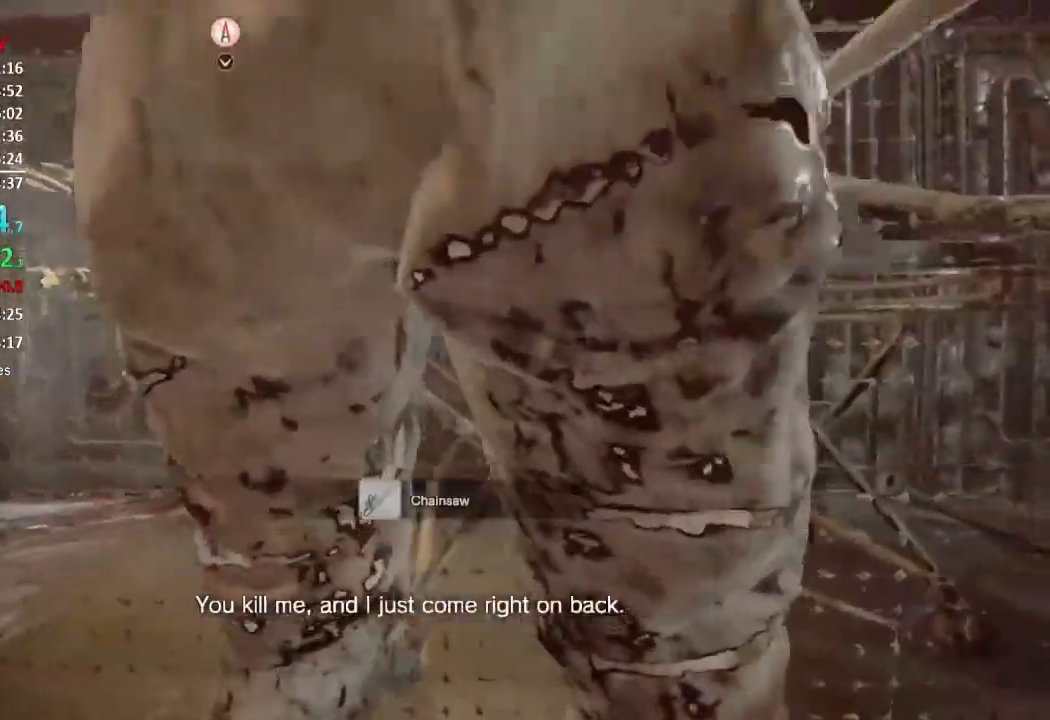
{"buttons": ["R2"], "left_stick": "up-left", "right_stick": "center", "events": [[17, "right_stick", "right"], [33, "R2", "down"], [150, "R2", "up"], [150, "right_stick", "center"], [200, "R2", "down"], [250, "left_stick", "center"], [300, "R2", "up"], [367, "R2", "down"], [367, "left_stick", "up-left"]]}
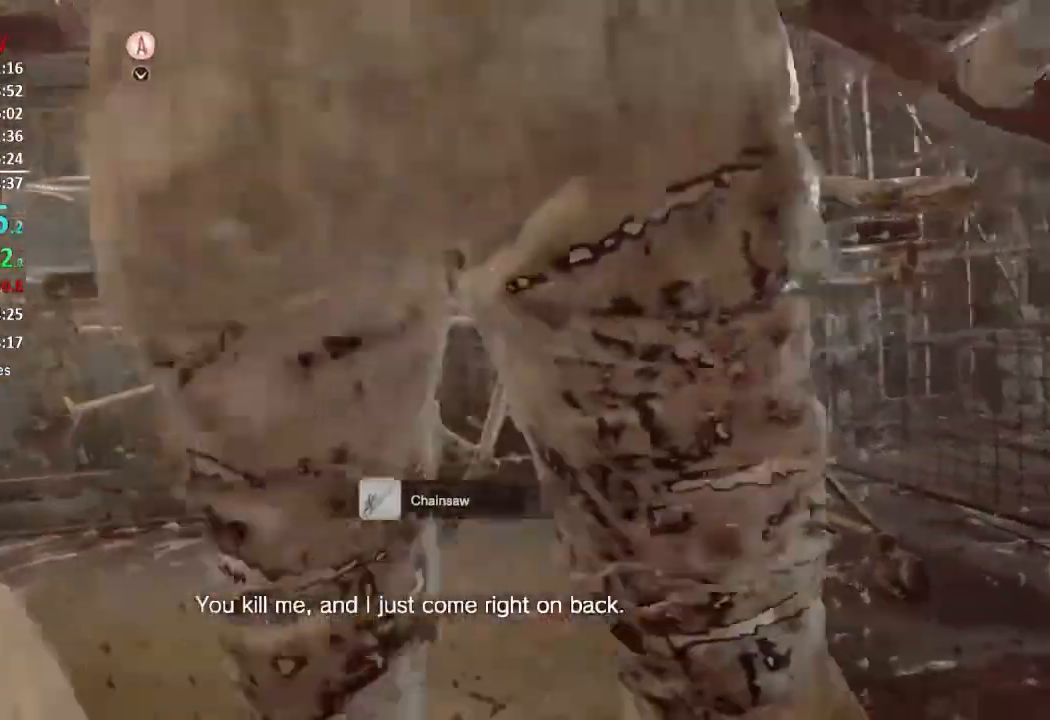
{"buttons": ["R2"], "left_stick": "up-left", "right_stick": "center", "events": [[17, "R2", "up"], [34, "left_stick", "center"], [67, "R2", "down"], [167, "R2", "up"], [167, "right_stick", "right"], [251, "R2", "down"], [351, "right_stick", "center"], [367, "R2", "up"], [417, "R2", "down"], [451, "left_stick", "up-left"]]}
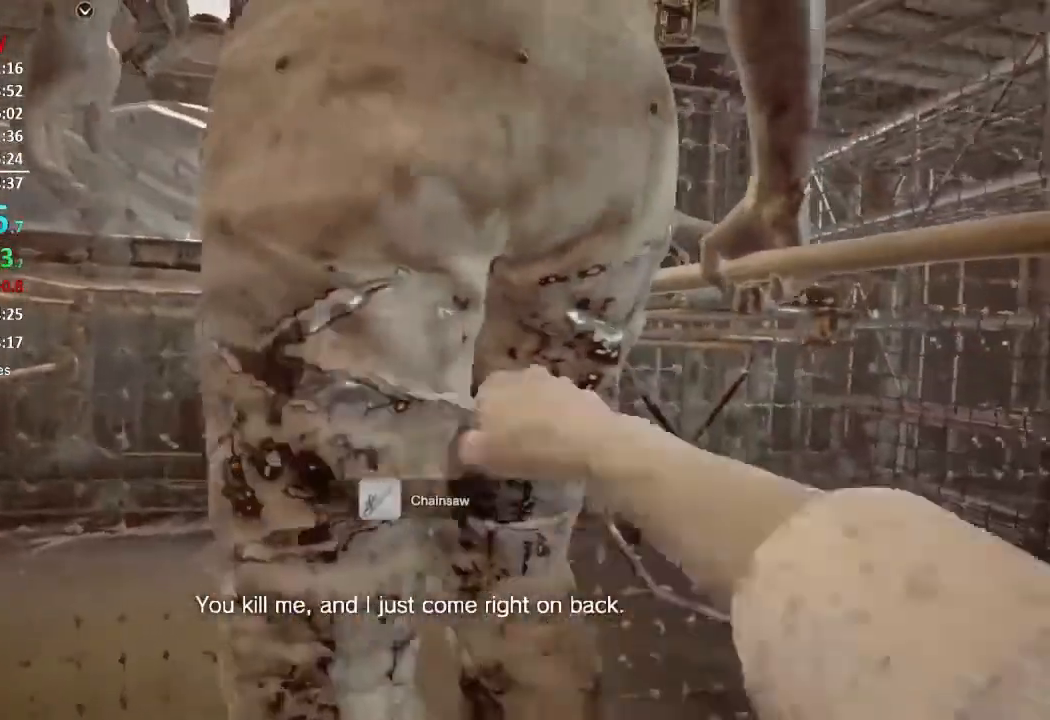
{"buttons": ["R2"], "left_stick": "right", "right_stick": "left", "events": [[50, "R2", "up"], [100, "R2", "down"], [217, "left_stick", "right"], [217, "right_stick", "left"], [384, "R2", "up"], [434, "R2", "down"]]}
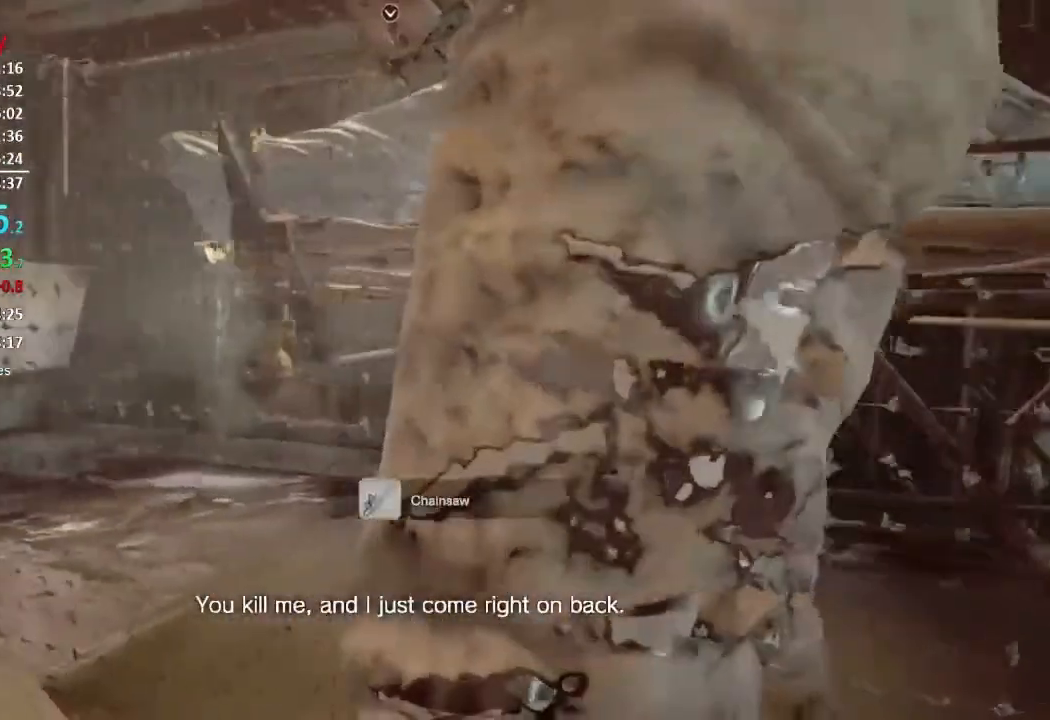
{"buttons": ["R2"], "left_stick": "right", "right_stick": "left", "events": [[50, "R2", "up"], [101, "R2", "down"], [234, "R2", "up"], [317, "R2", "down"], [434, "R2", "up"], [468, "R2", "down"]]}
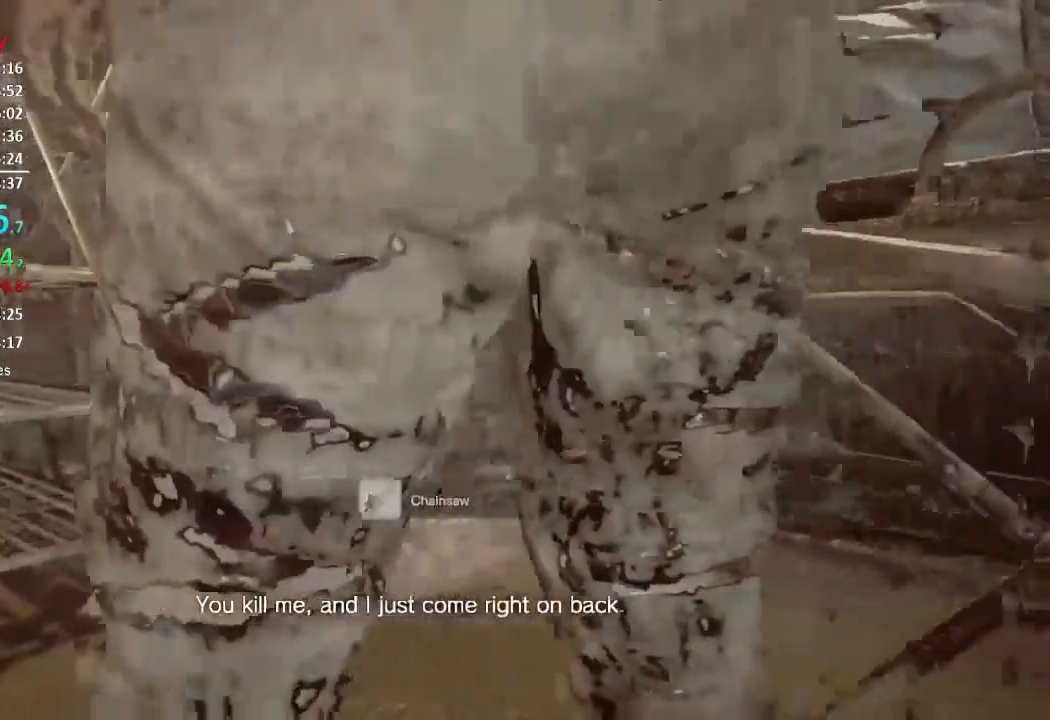
{"buttons": [], "left_stick": "up-right", "right_stick": "left", "events": [[50, "left_stick", "up-right"], [100, "R2", "up"], [167, "R2", "down"], [267, "R2", "up"], [334, "R2", "down"], [467, "R2", "up"]]}
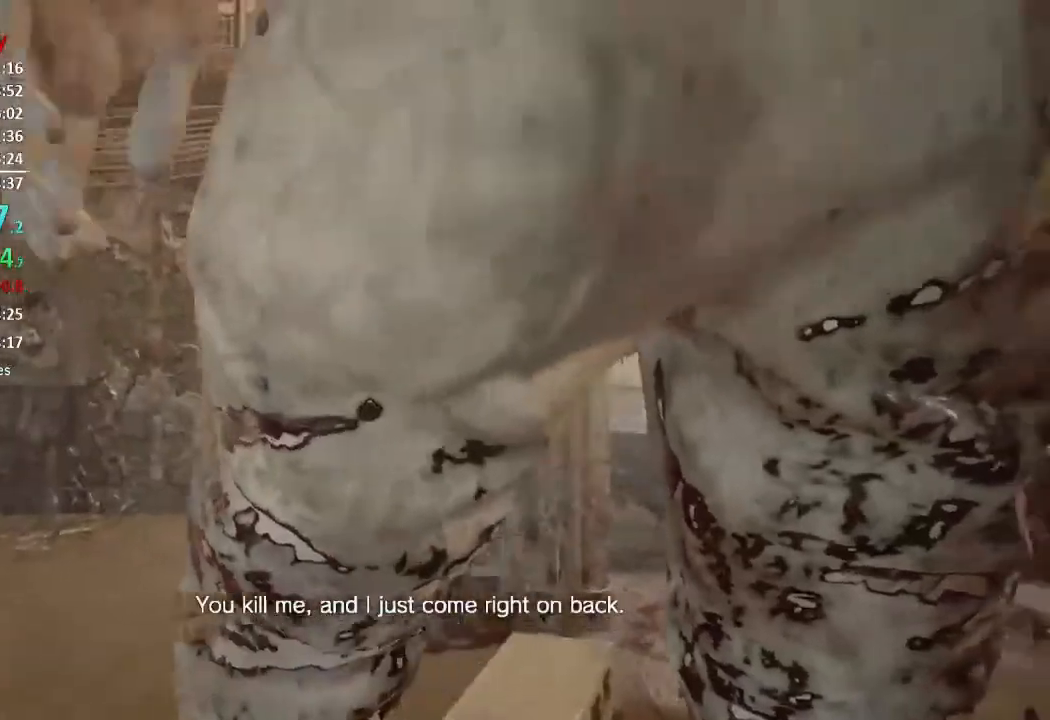
{"buttons": ["R2"], "left_stick": "up-right", "right_stick": "left", "events": [[34, "R2", "down"], [167, "R2", "up"], [201, "R2", "down"], [267, "right_stick", "up-left"], [334, "R2", "up"], [401, "R2", "down"], [434, "right_stick", "left"]]}
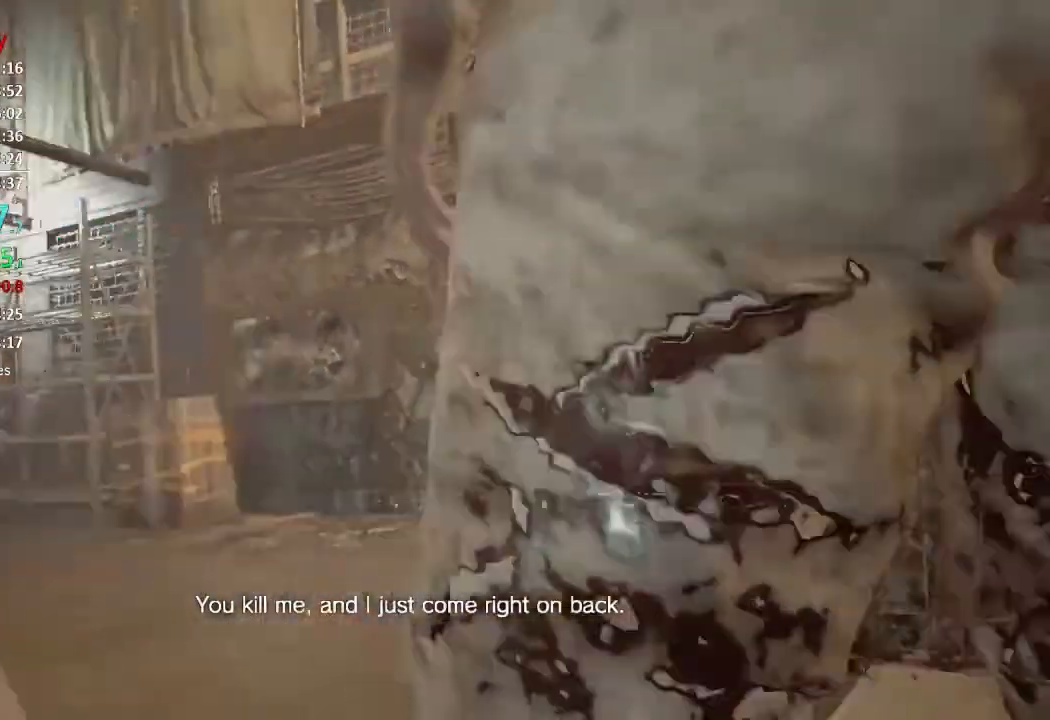
{"buttons": ["R2"], "left_stick": "up-right", "right_stick": "center", "events": [[17, "R2", "up"], [84, "R2", "down"], [117, "right_stick", "up-left"], [217, "R2", "up"], [250, "R2", "down"], [250, "right_stick", "center"], [384, "R2", "up"], [451, "R2", "down"]]}